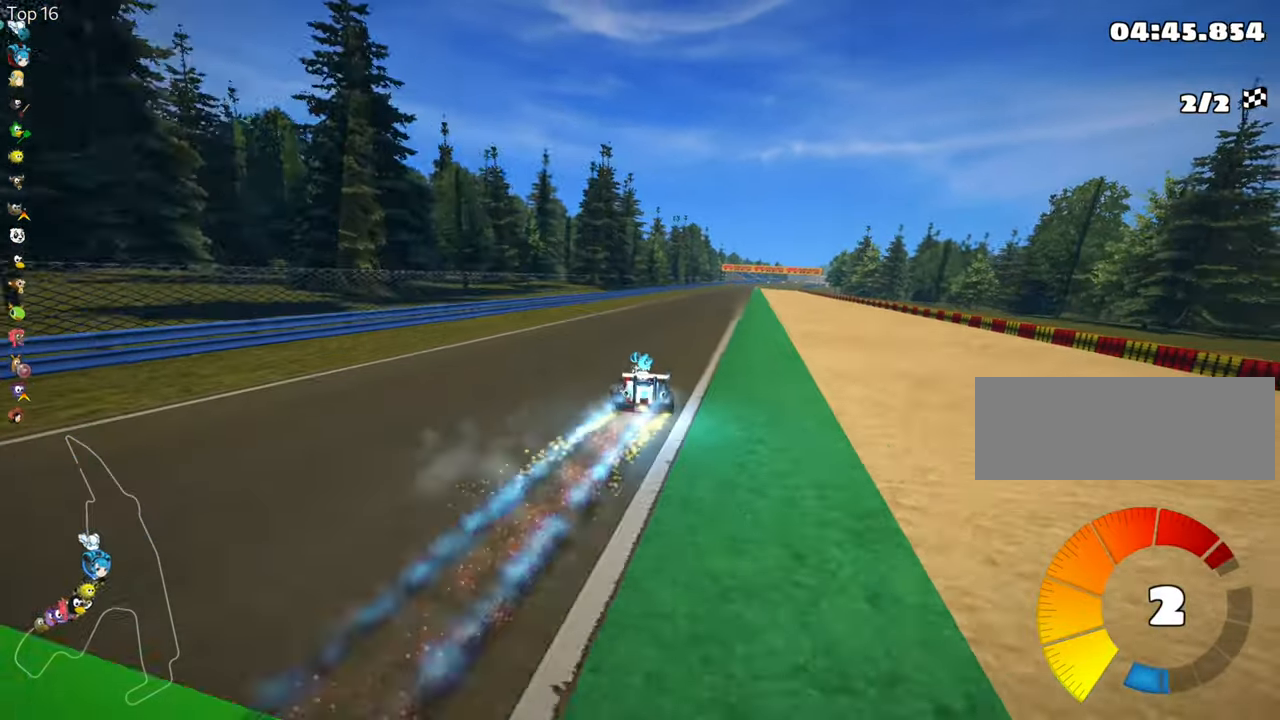
Gameplay with keyboard; each line is a JSON object with the keys held at the frame after it. "events" lists presses ("down") and releases ("up") of "down", "fire", "flag", "left", "look", "nitro", "right", "skid" and "up" between this image and that frame as [ms after this image, input, new state], when the widget could be followed in between. No other keys are recorded. Mouse input is not recorded. Key names are as the overlay labels them; some are game actions (e.g. jump) rather than physical keys.
{"keys": ["right", "up"], "events": [[384, "skid", "up"]]}
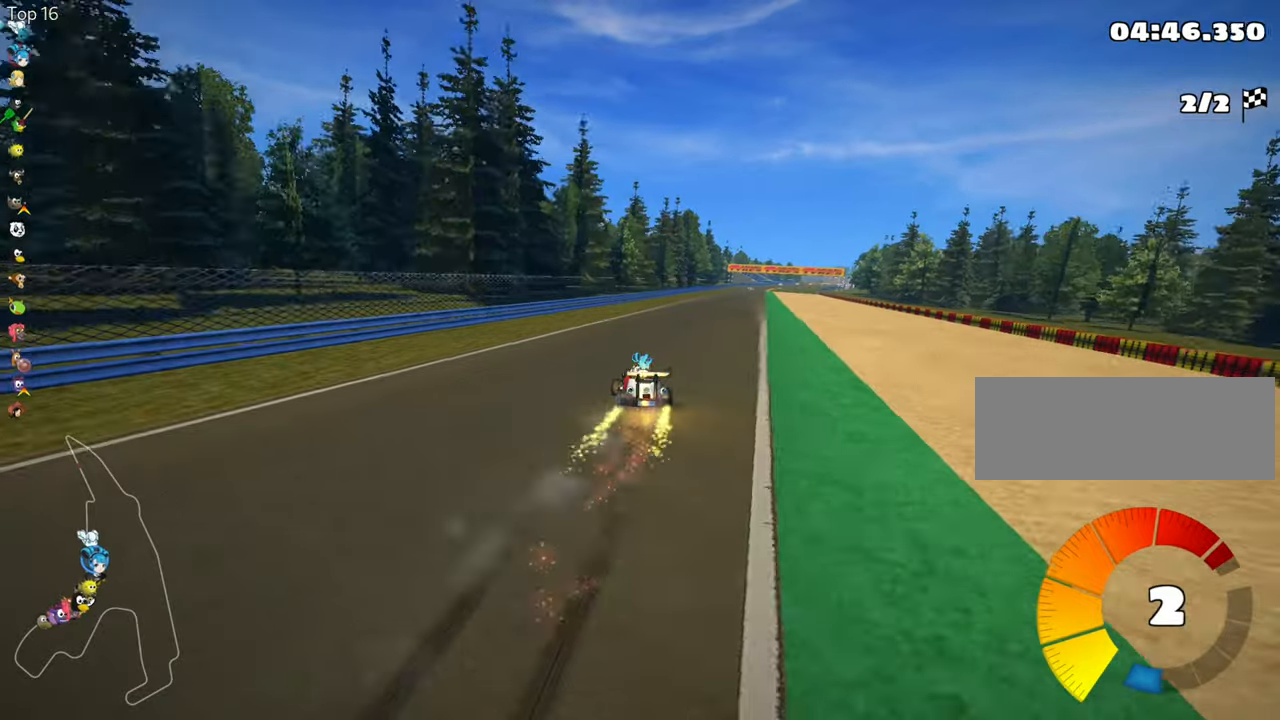
{"keys": ["right", "up"], "events": [[200, "right", "up"], [467, "right", "down"]]}
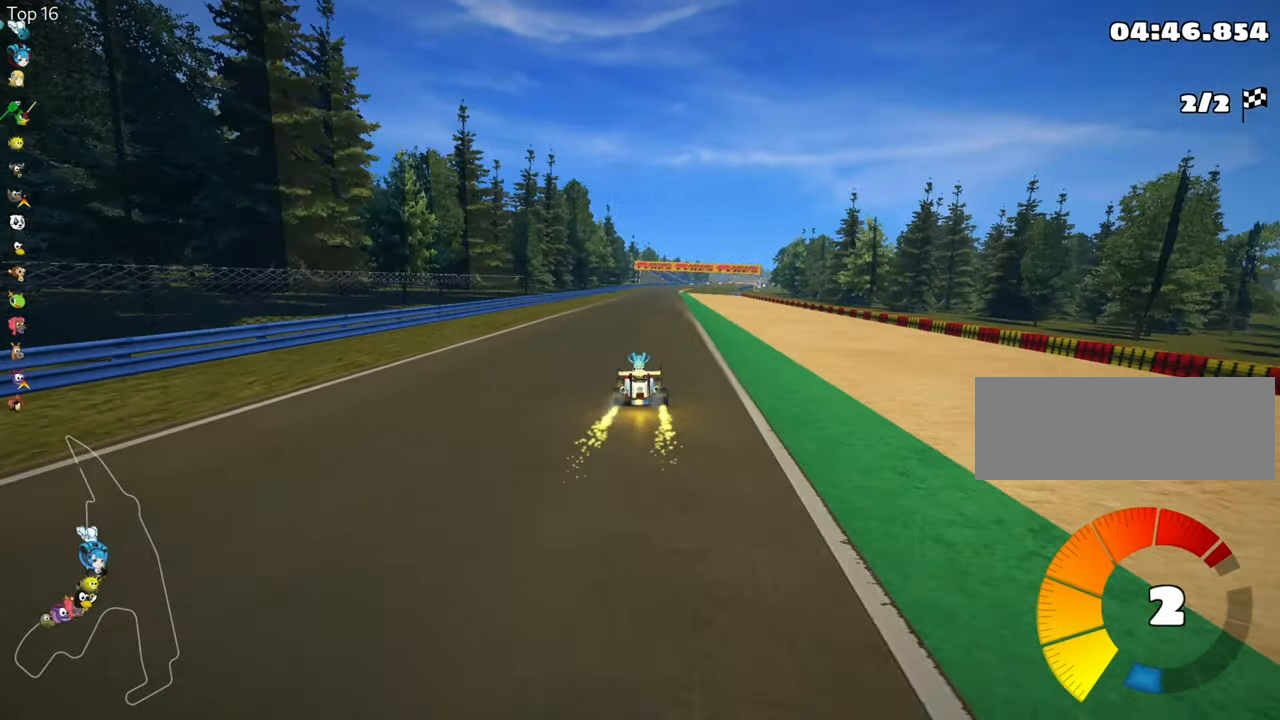
{"keys": ["left", "up"], "events": [[100, "right", "up"], [500, "left", "down"]]}
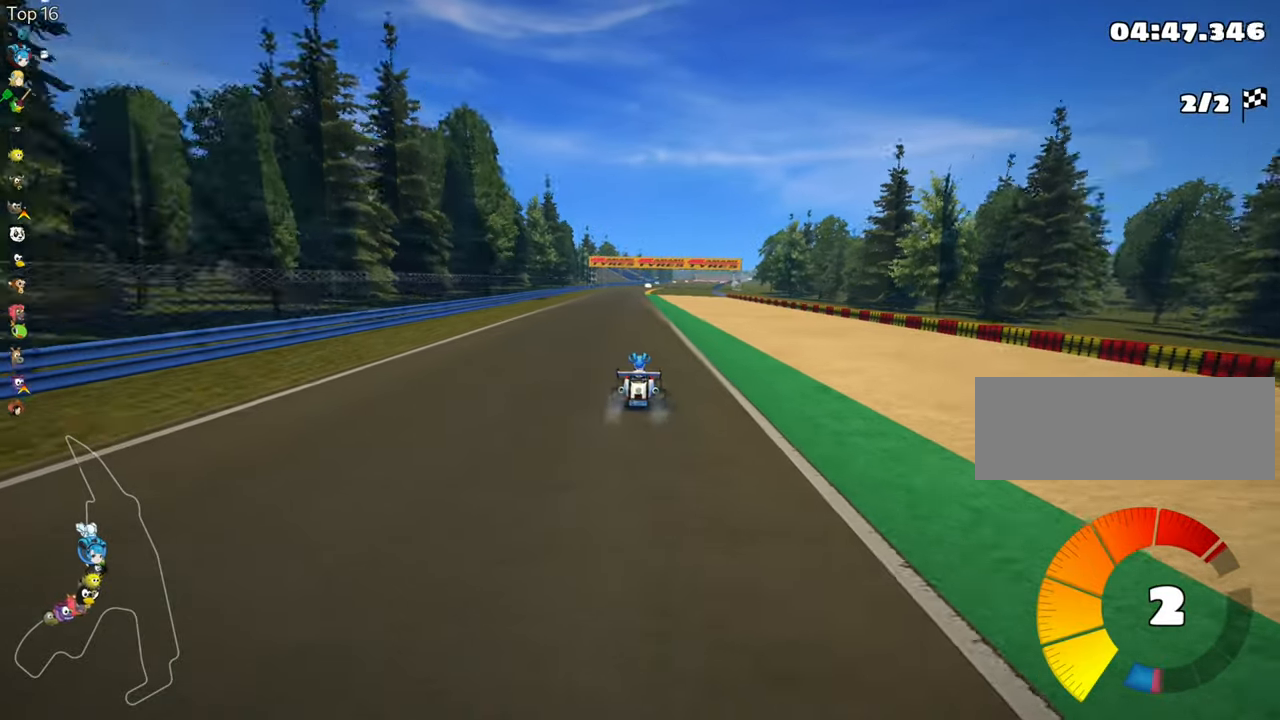
{"keys": ["right", "skid", "up"], "events": [[284, "left", "up"], [400, "right", "down"], [400, "skid", "down"]]}
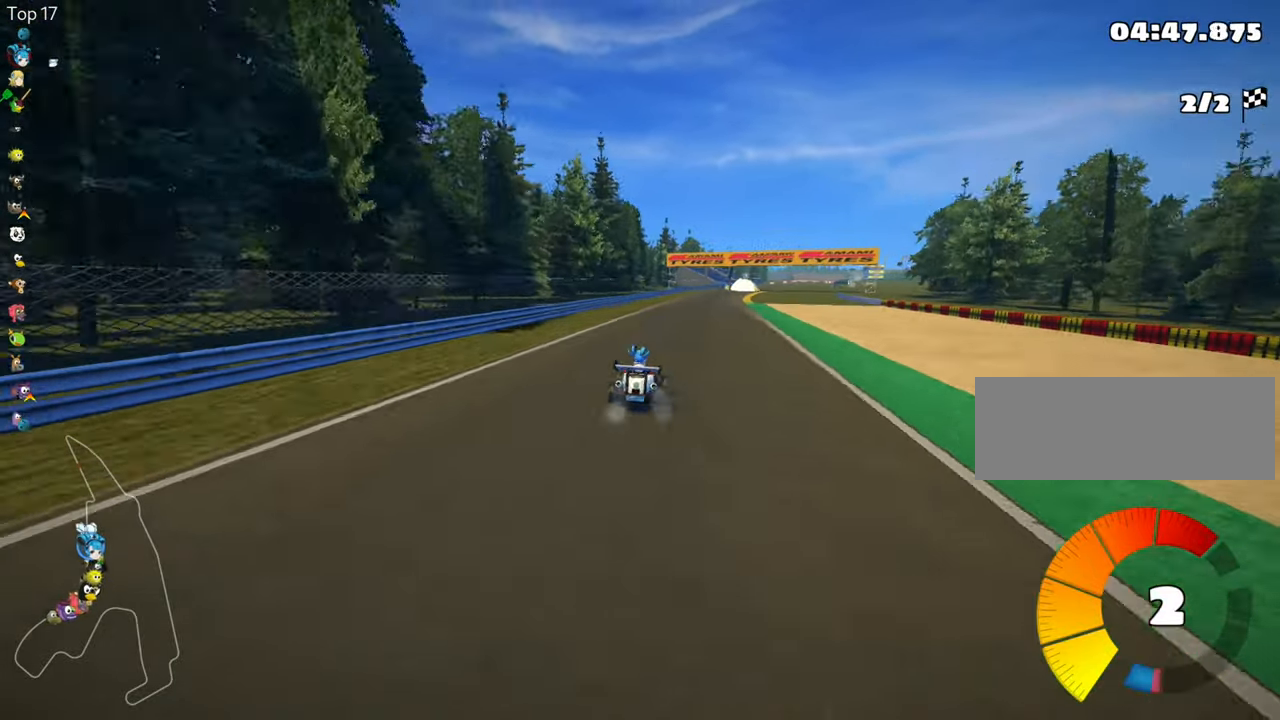
{"keys": ["left", "skid", "up"], "events": [[17, "left", "down"], [34, "right", "up"]]}
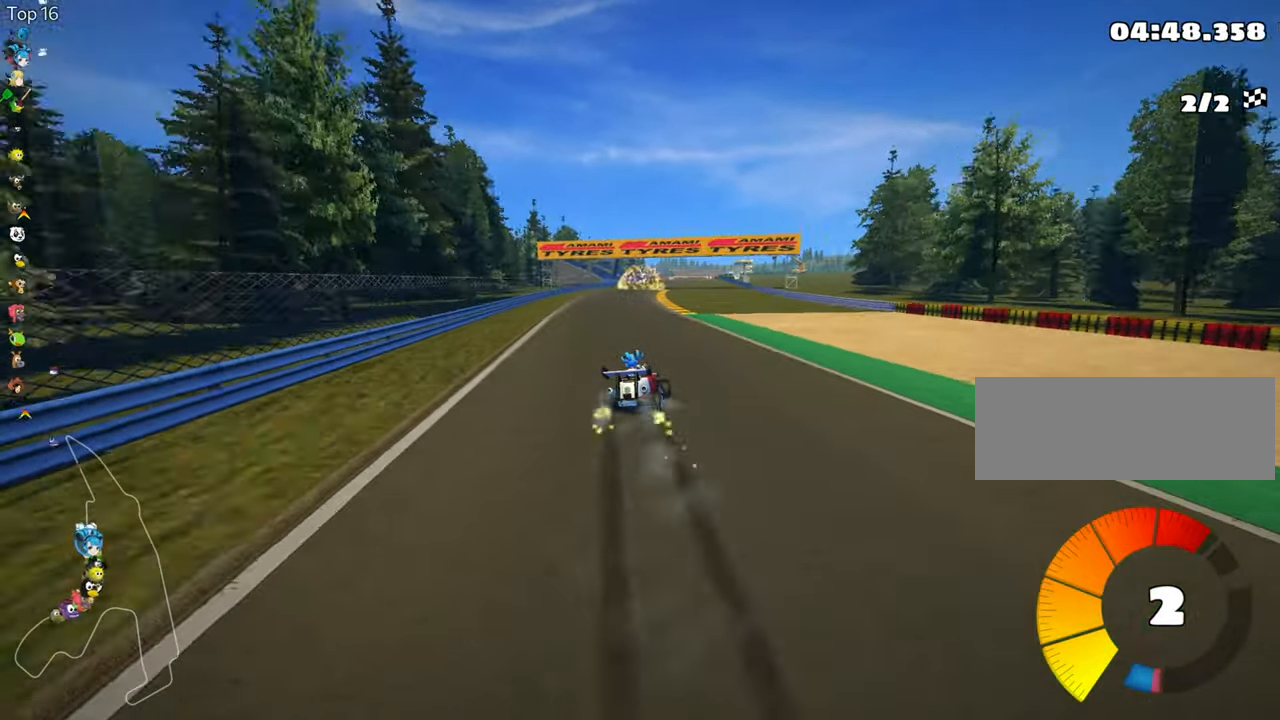
{"keys": ["left", "nitro", "up"], "events": [[450, "nitro", "down"], [450, "skid", "up"]]}
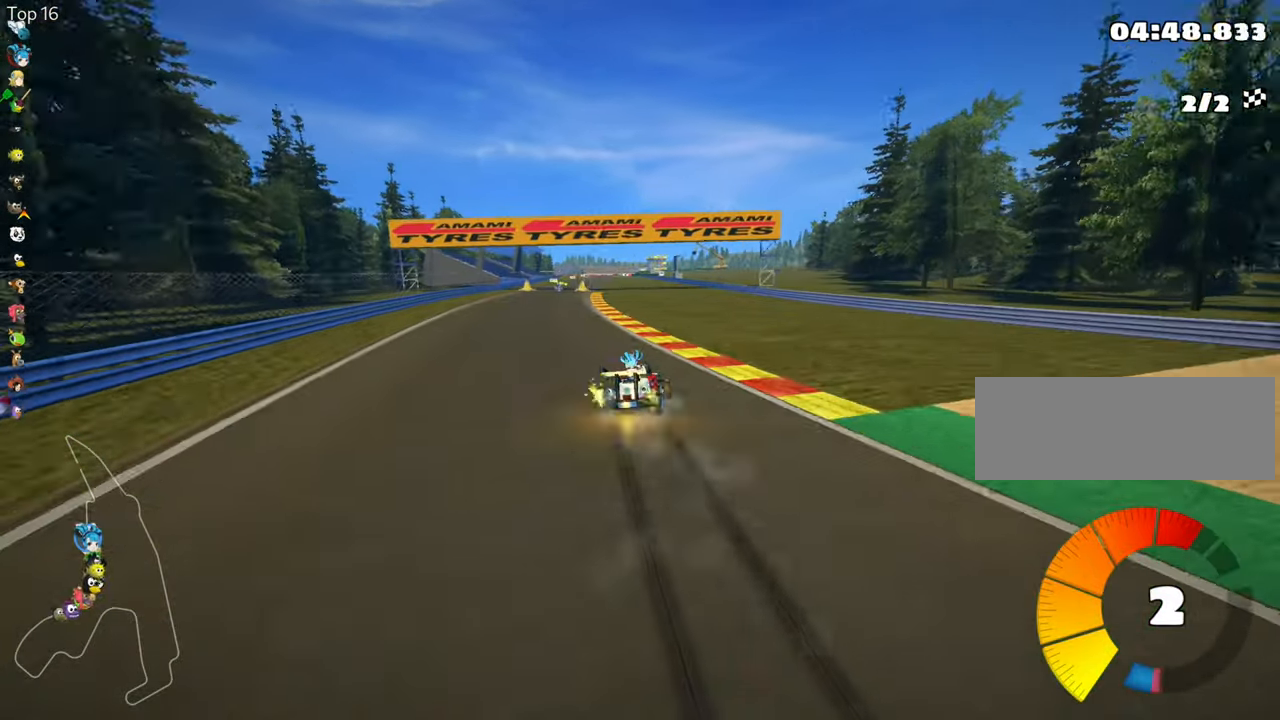
{"keys": ["left", "up"], "events": [[117, "nitro", "up"], [200, "left", "up"], [484, "left", "down"]]}
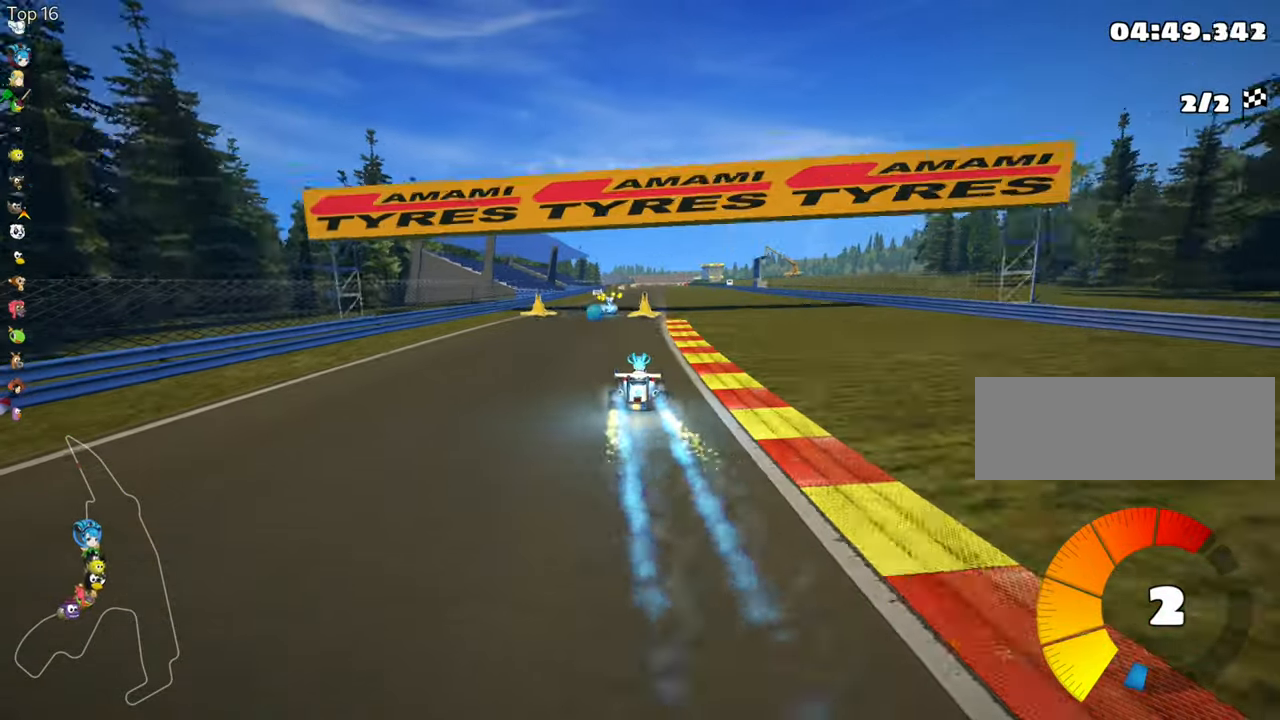
{"keys": ["right", "skid", "up"], "events": [[234, "left", "up"], [434, "right", "down"], [434, "skid", "down"]]}
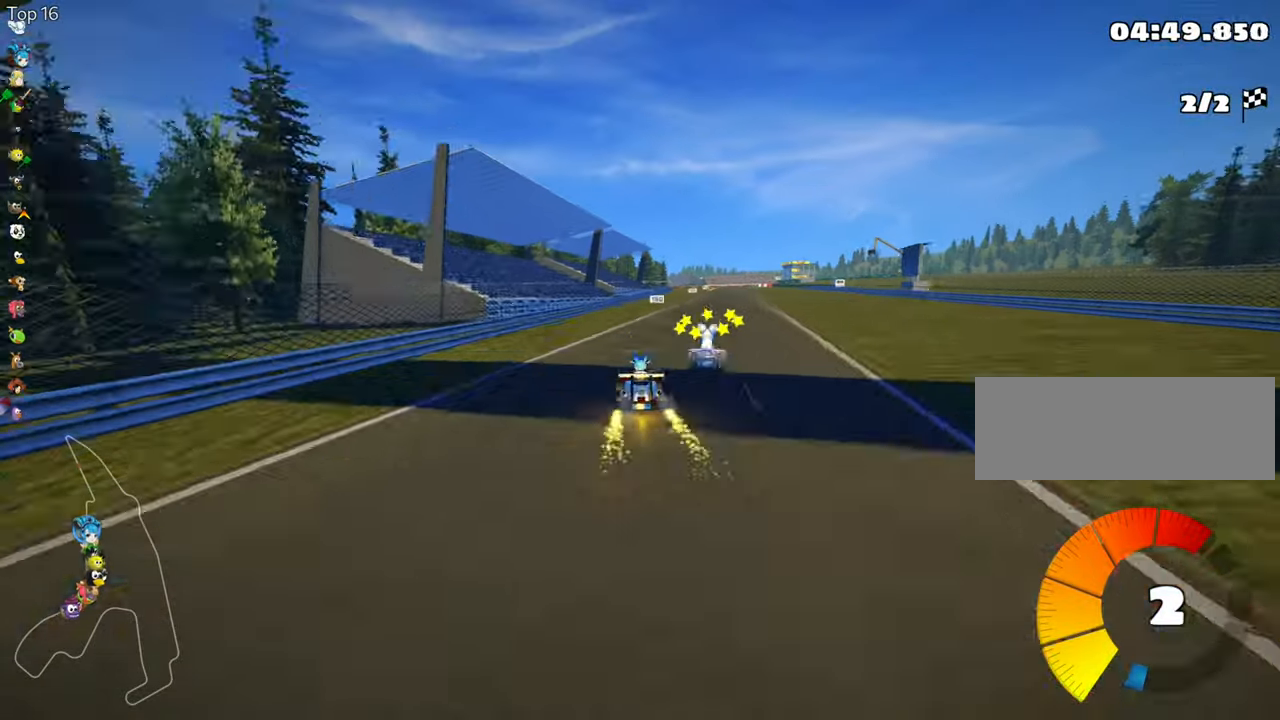
{"keys": ["left", "skid", "up"], "events": [[117, "right", "up"], [234, "left", "down"]]}
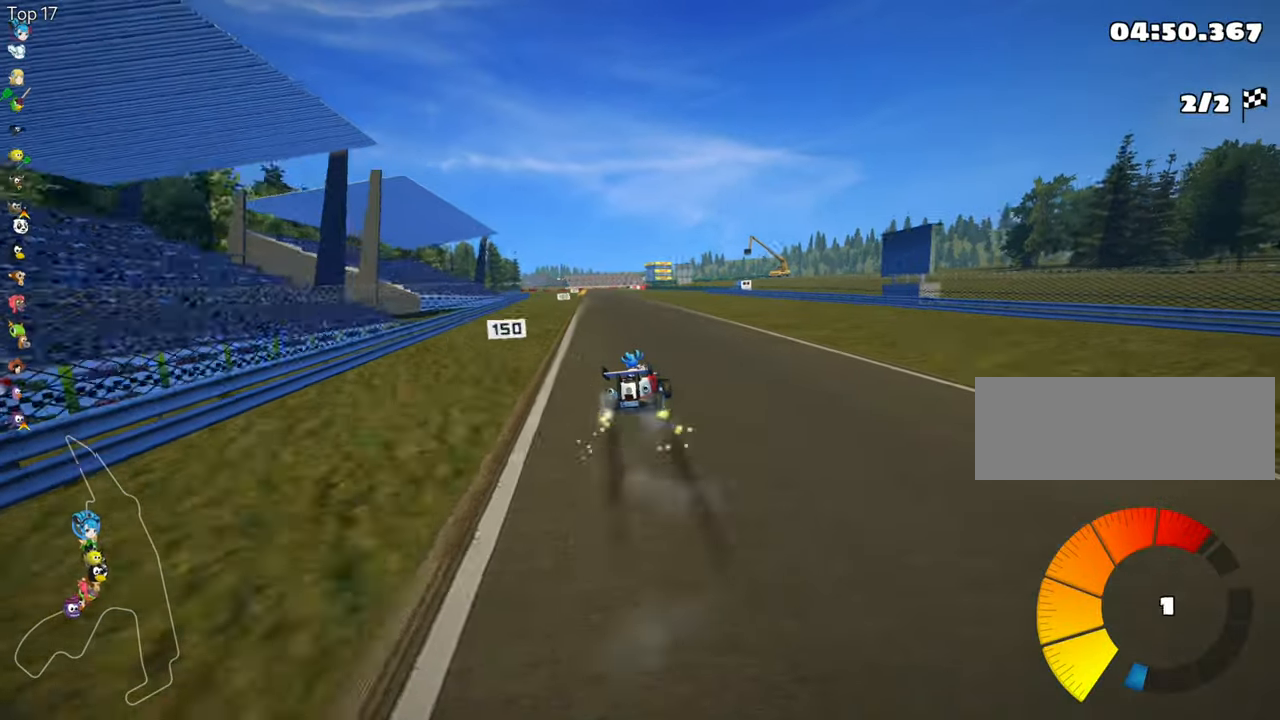
{"keys": ["left", "up"], "events": [[367, "skid", "up"]]}
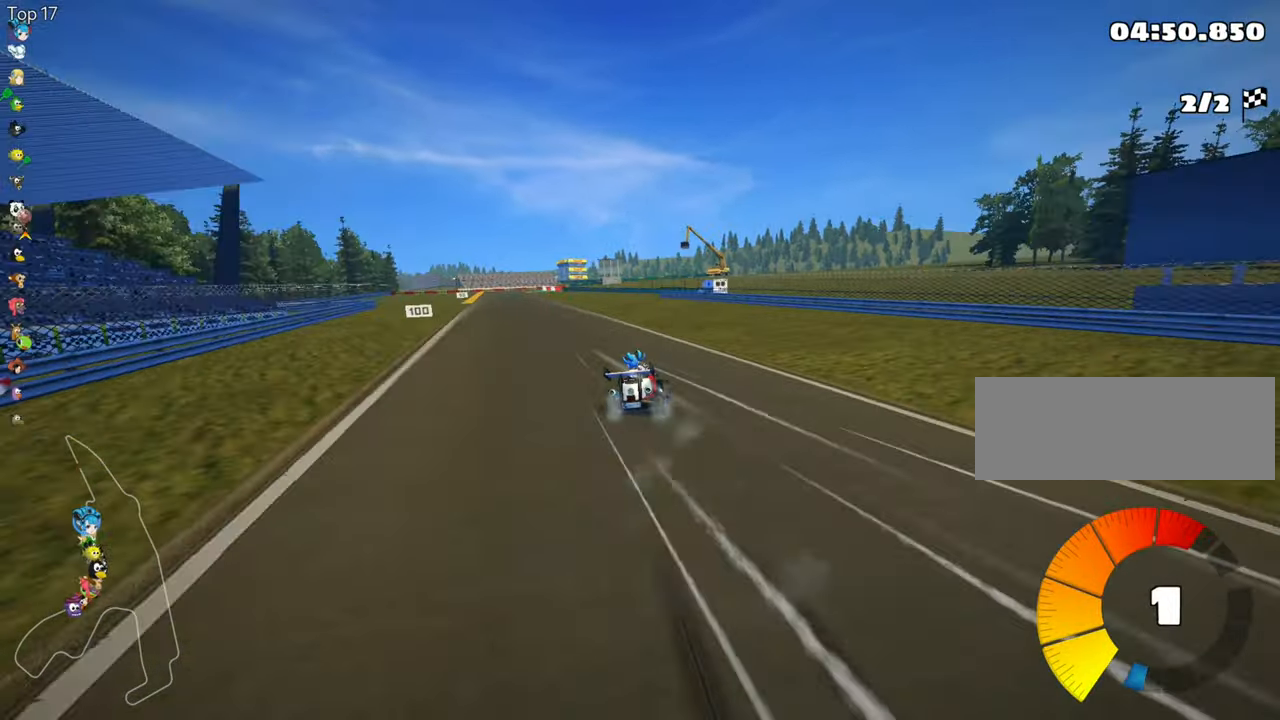
{"keys": ["up"], "events": [[300, "left", "up"]]}
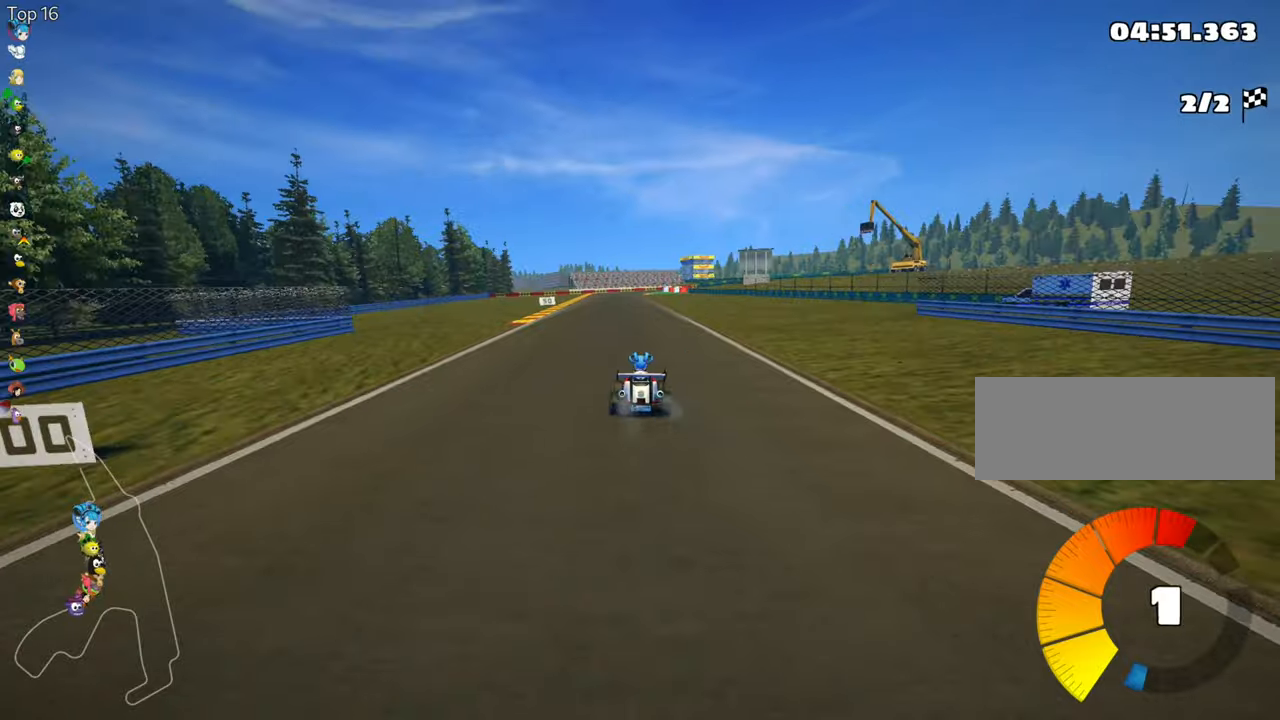
{"keys": ["down", "left"], "events": [[333, "left", "down"], [400, "up", "up"], [500, "down", "down"]]}
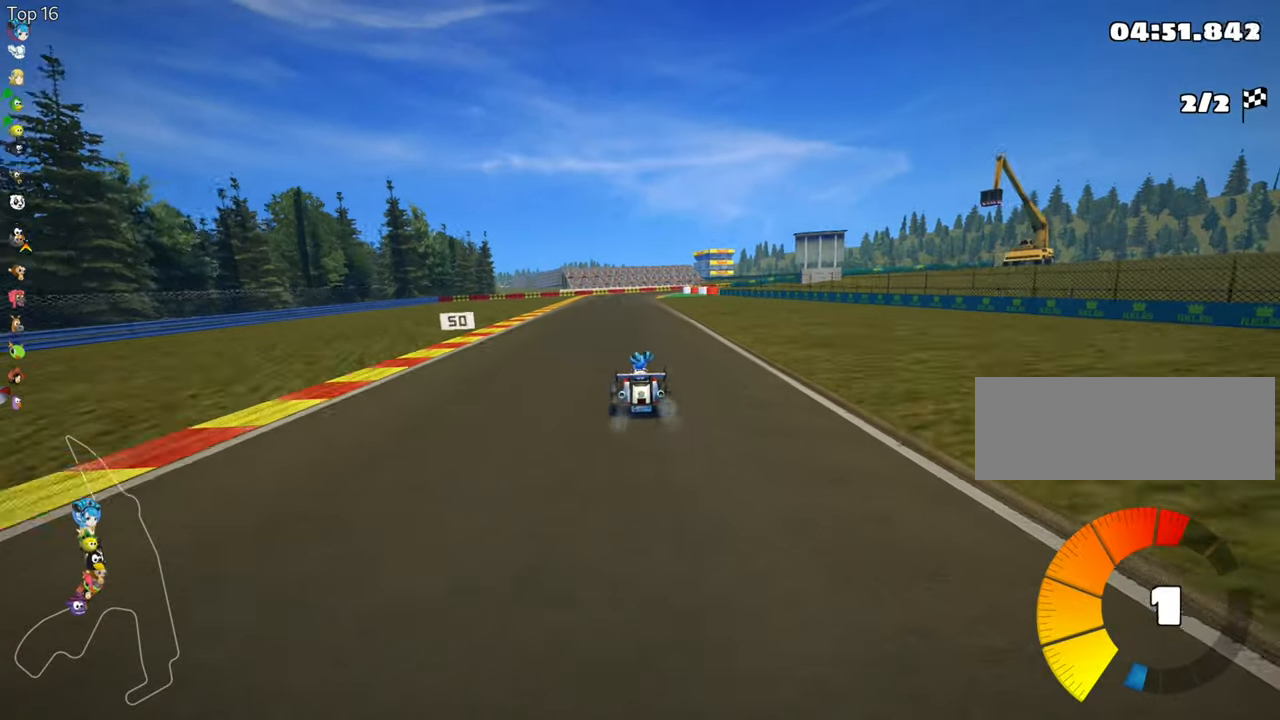
{"keys": ["right", "skid"], "events": [[133, "left", "up"], [266, "right", "down"], [266, "skid", "down"], [283, "down", "up"]]}
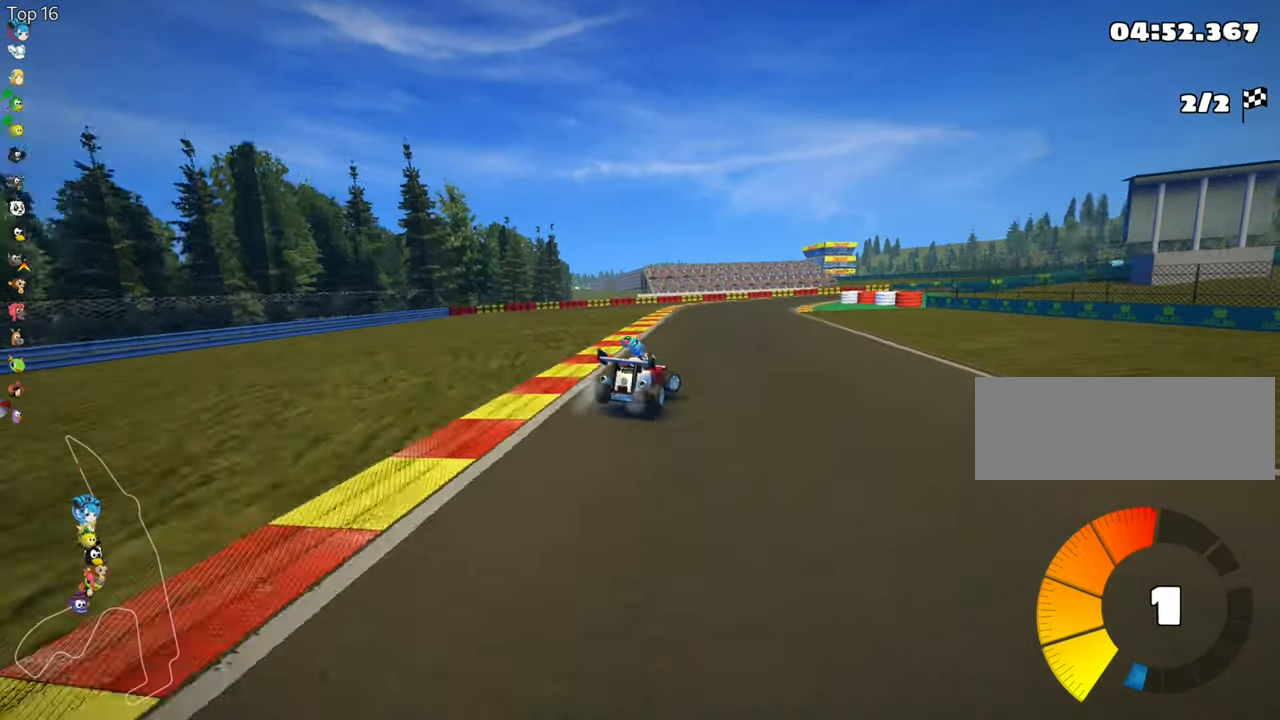
{"keys": ["right", "skid"], "events": [[66, "right", "up"], [450, "right", "down"]]}
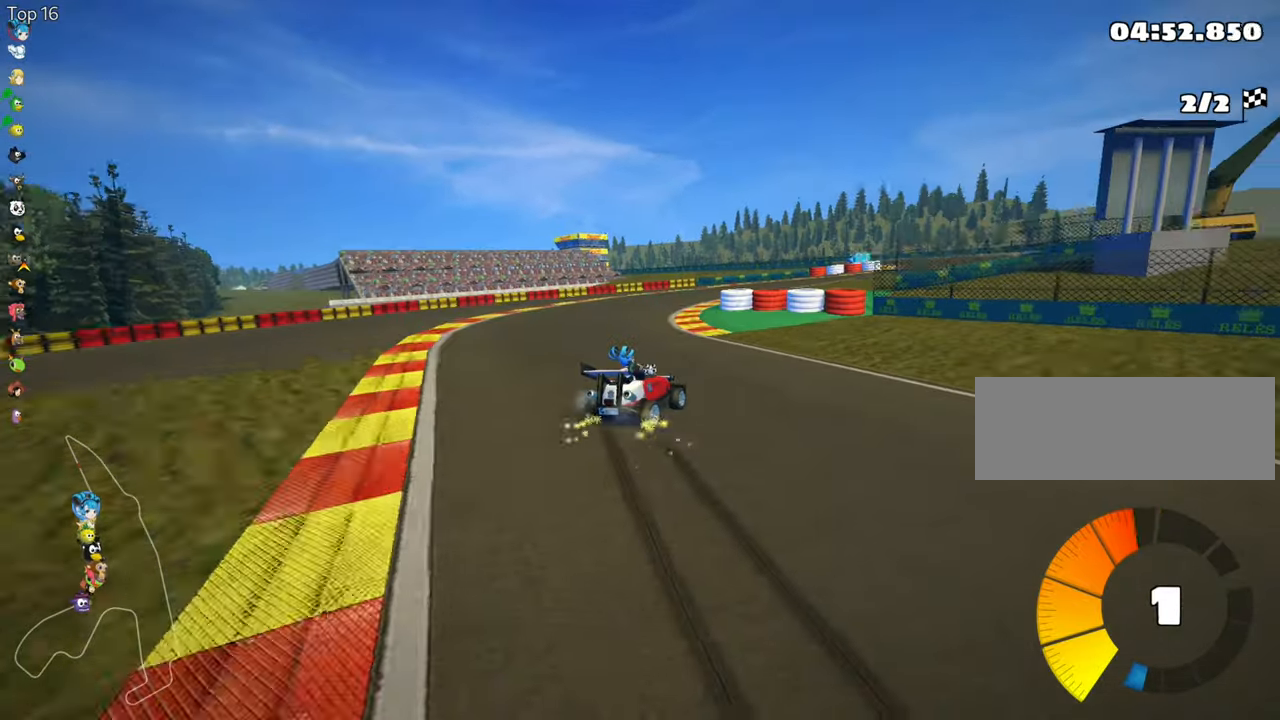
{"keys": ["right"], "events": [[216, "skid", "up"]]}
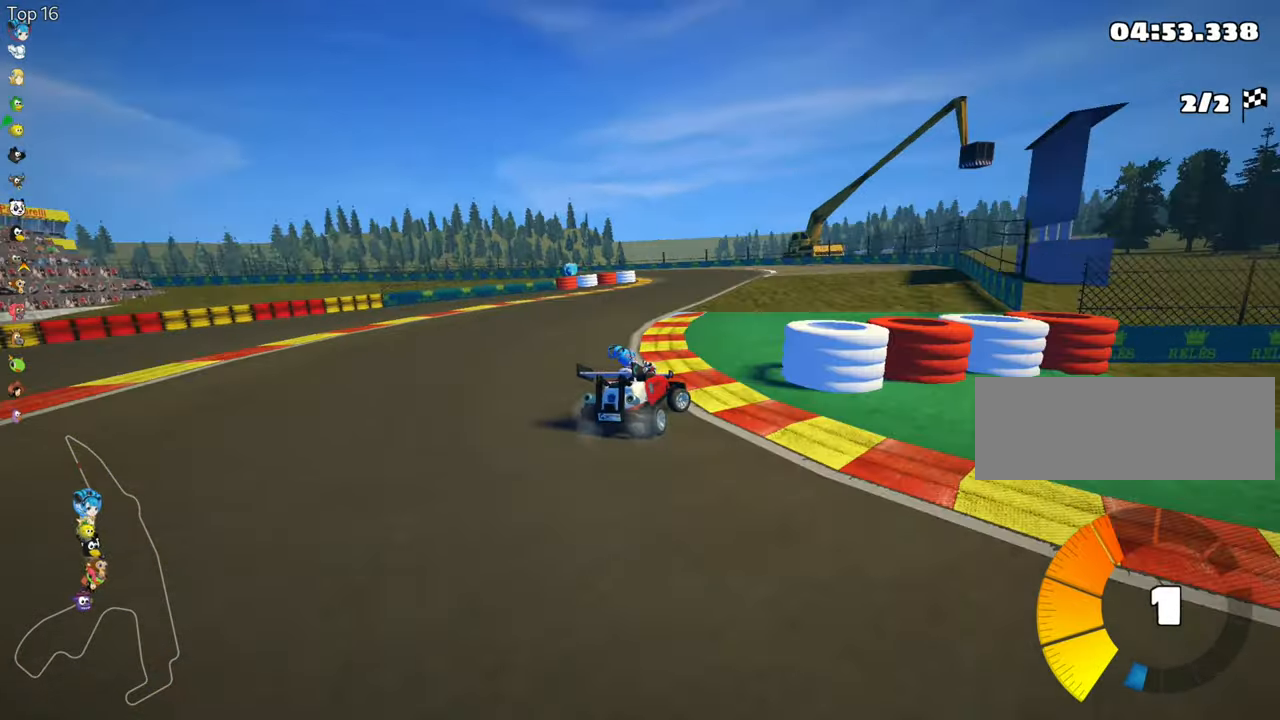
{"keys": ["left", "skid"], "events": [[16, "right", "up"], [183, "left", "down"], [183, "skid", "down"]]}
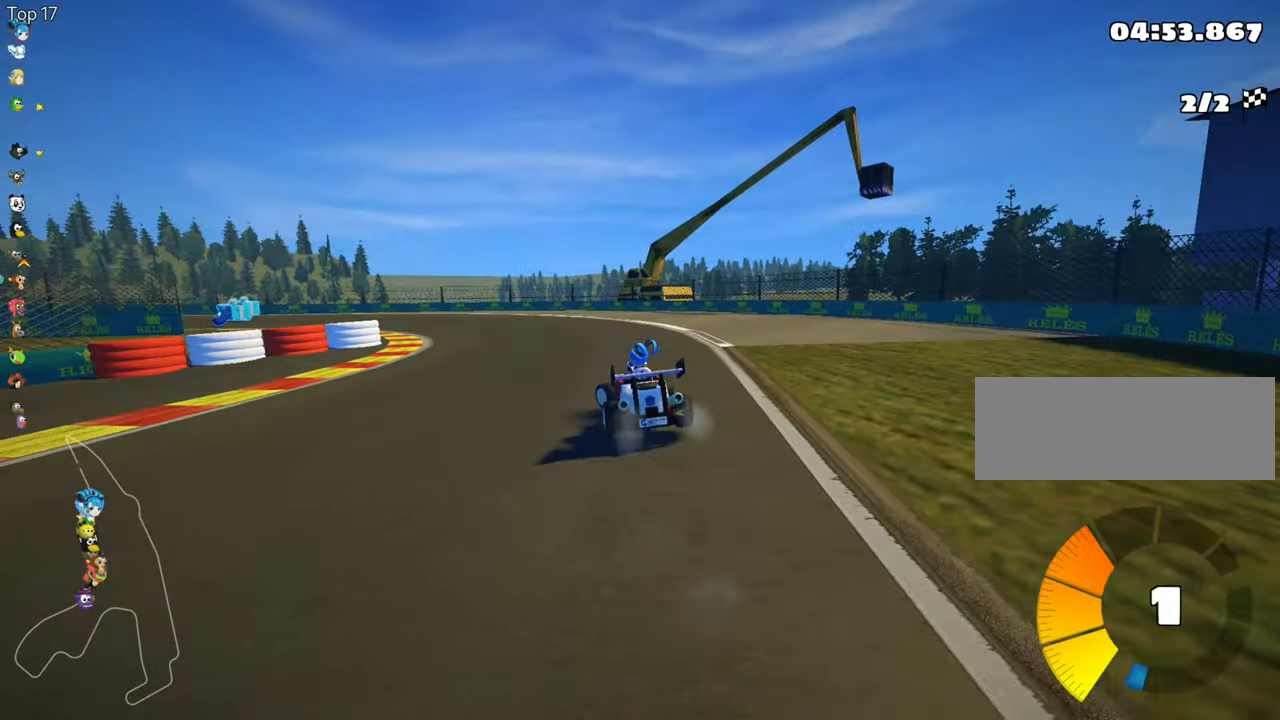
{"keys": ["left", "up"], "events": [[83, "up", "down"], [316, "skid", "up"]]}
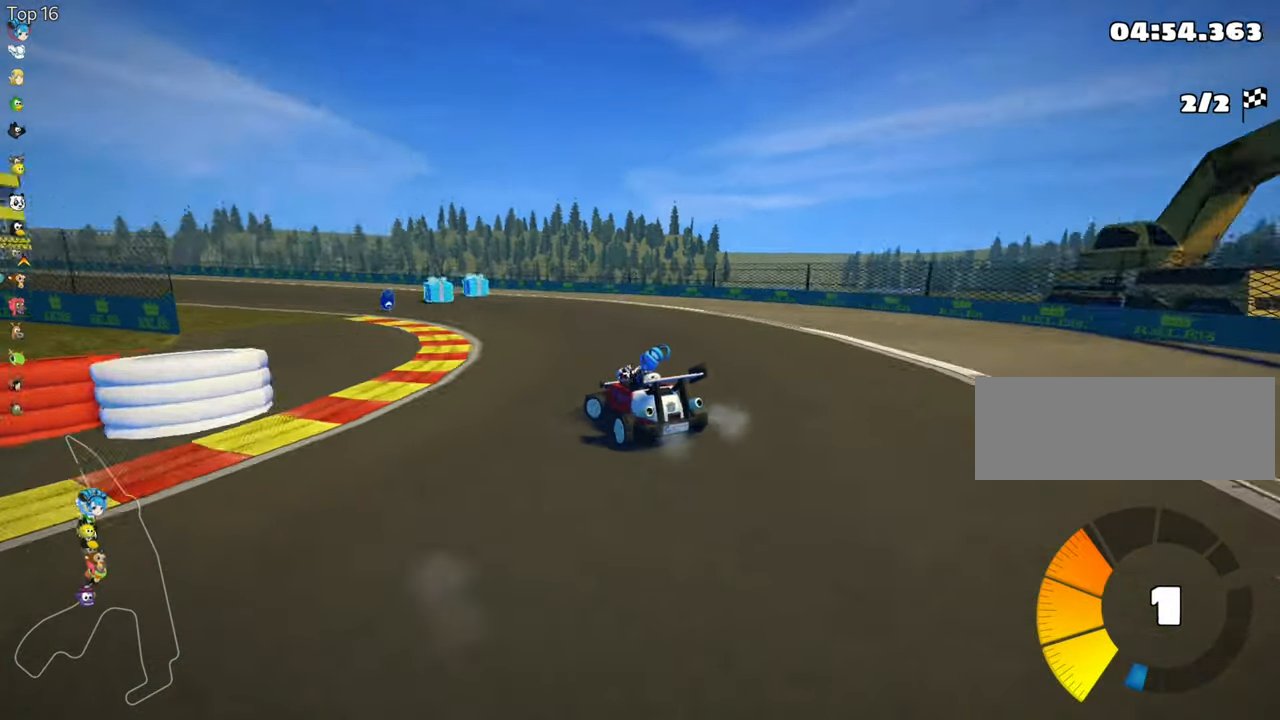
{"keys": ["skid", "up"], "events": [[100, "nitro", "down"], [266, "nitro", "up"], [283, "skid", "down"], [500, "left", "up"]]}
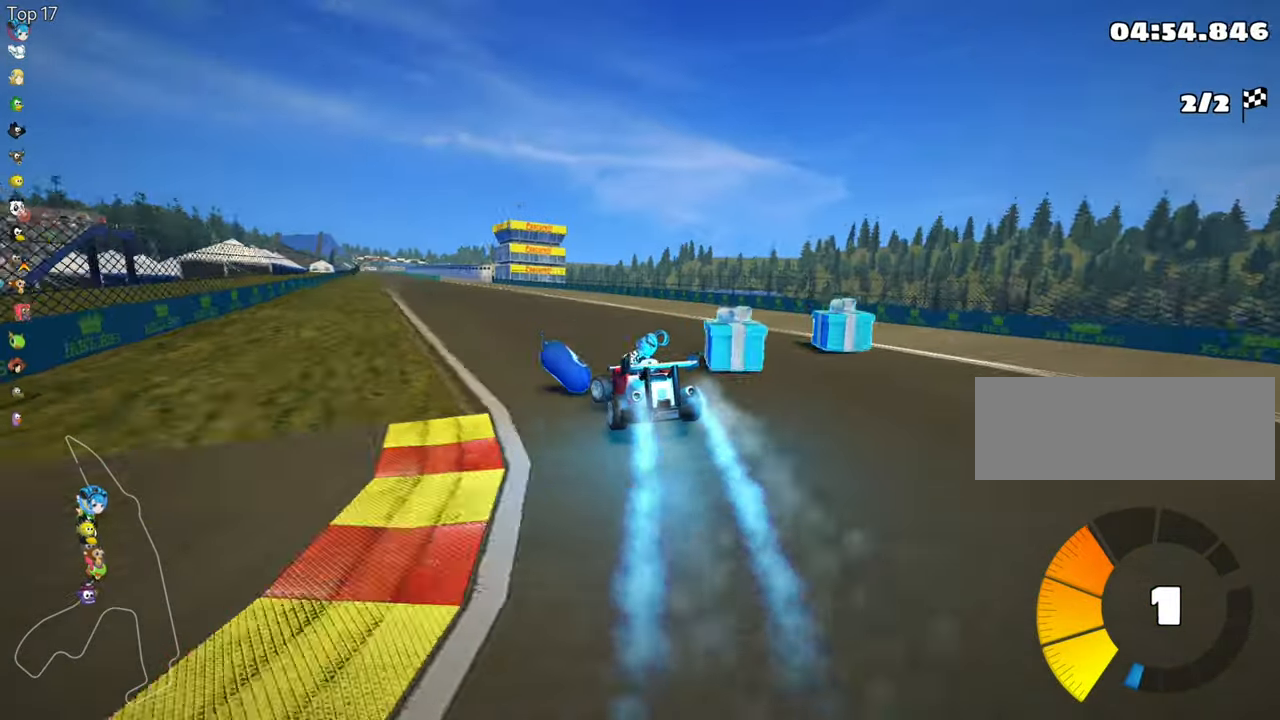
{"keys": ["right", "skid", "up"], "events": [[16, "right", "down"], [283, "left", "down"], [450, "left", "up"]]}
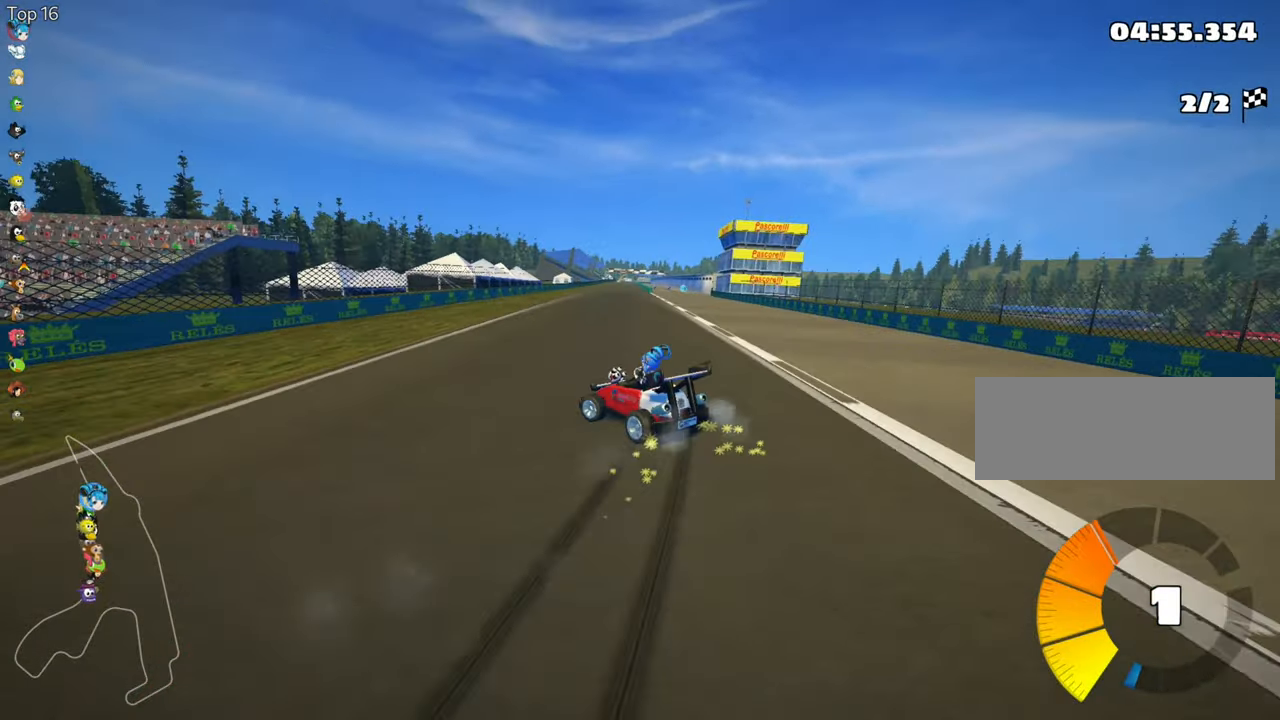
{"keys": ["right", "skid", "up"], "events": []}
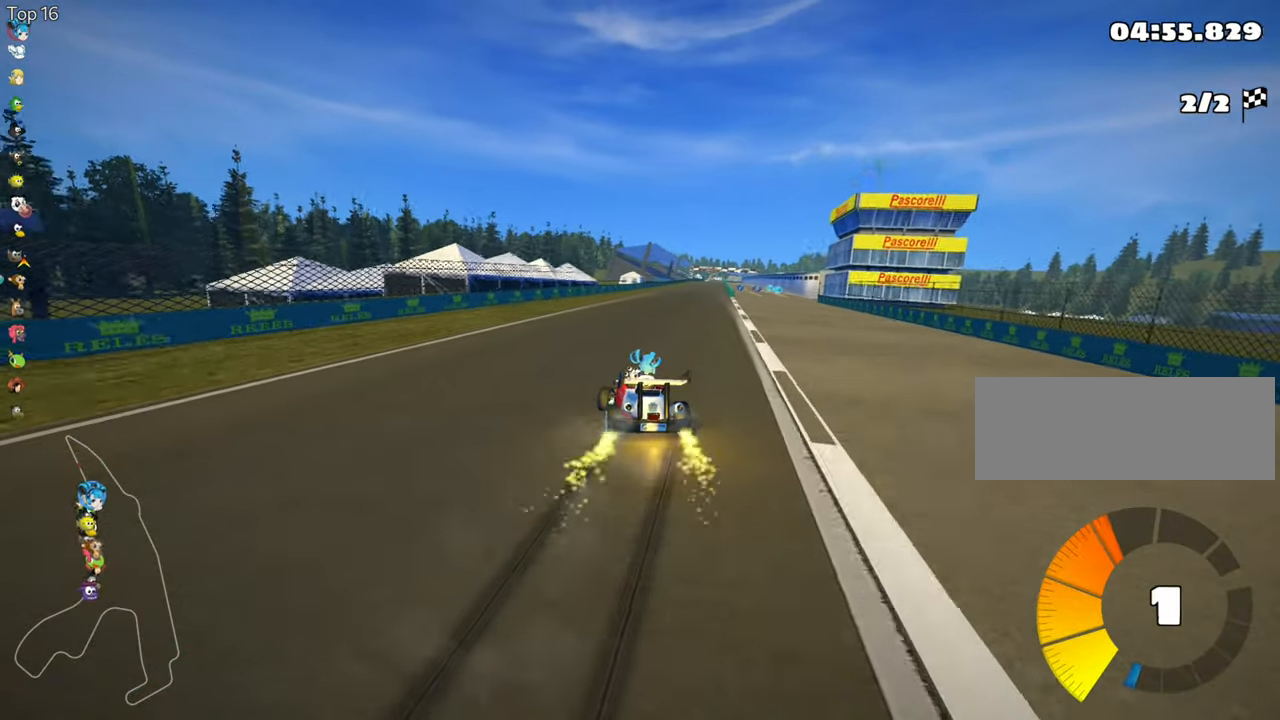
{"keys": ["nitro", "up"], "events": [[216, "nitro", "down"], [216, "skid", "up"], [483, "right", "up"]]}
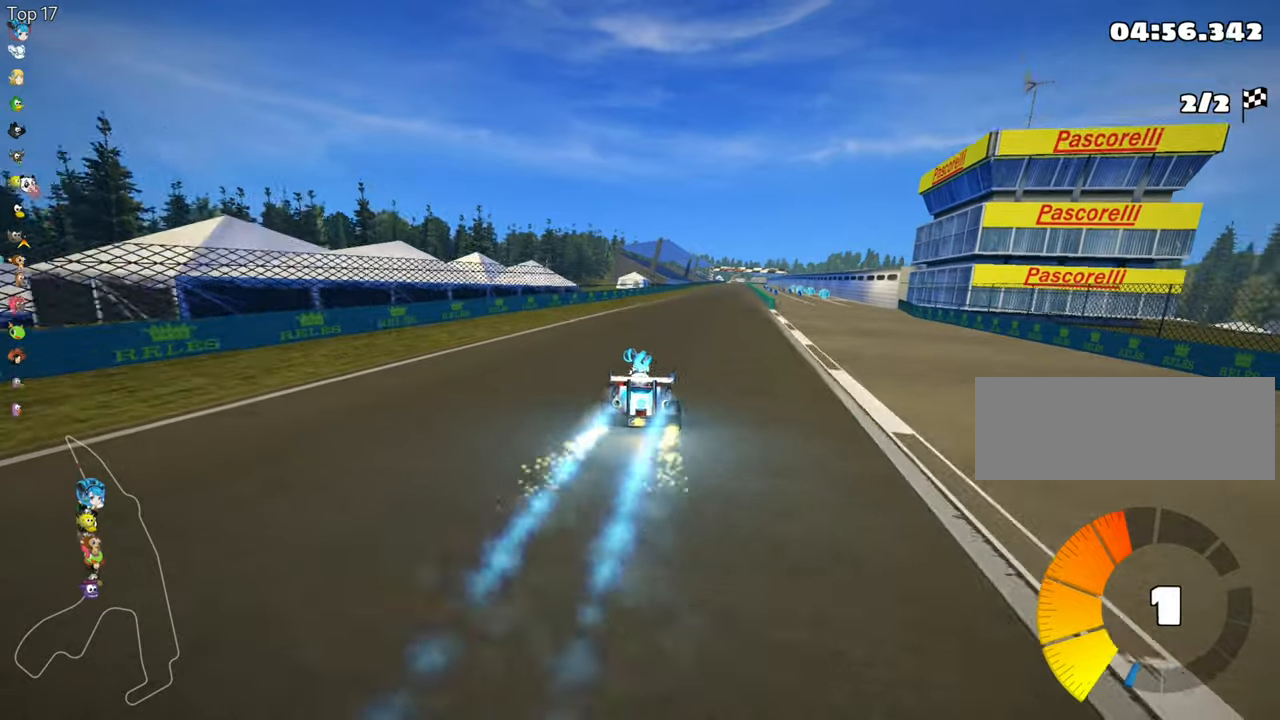
{"keys": ["up"], "events": [[67, "nitro", "up"]]}
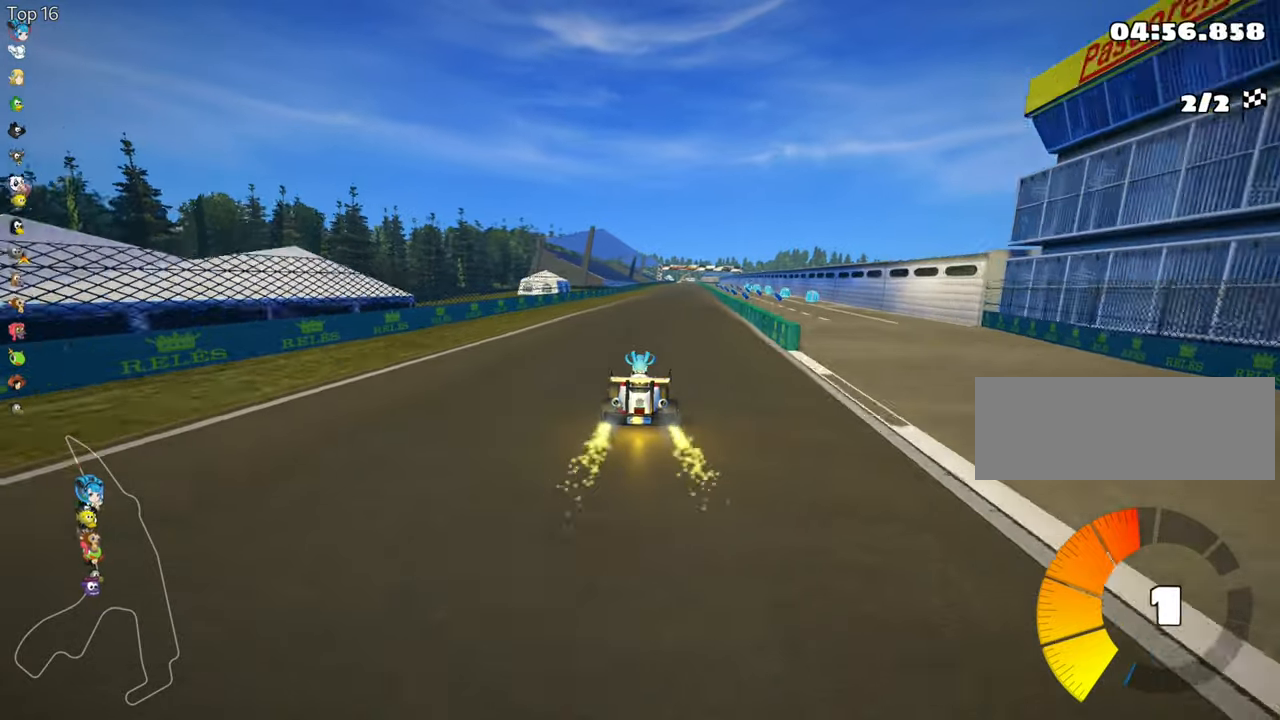
{"keys": ["nitro", "up"], "events": [[67, "right", "down"], [217, "right", "up"], [500, "nitro", "down"]]}
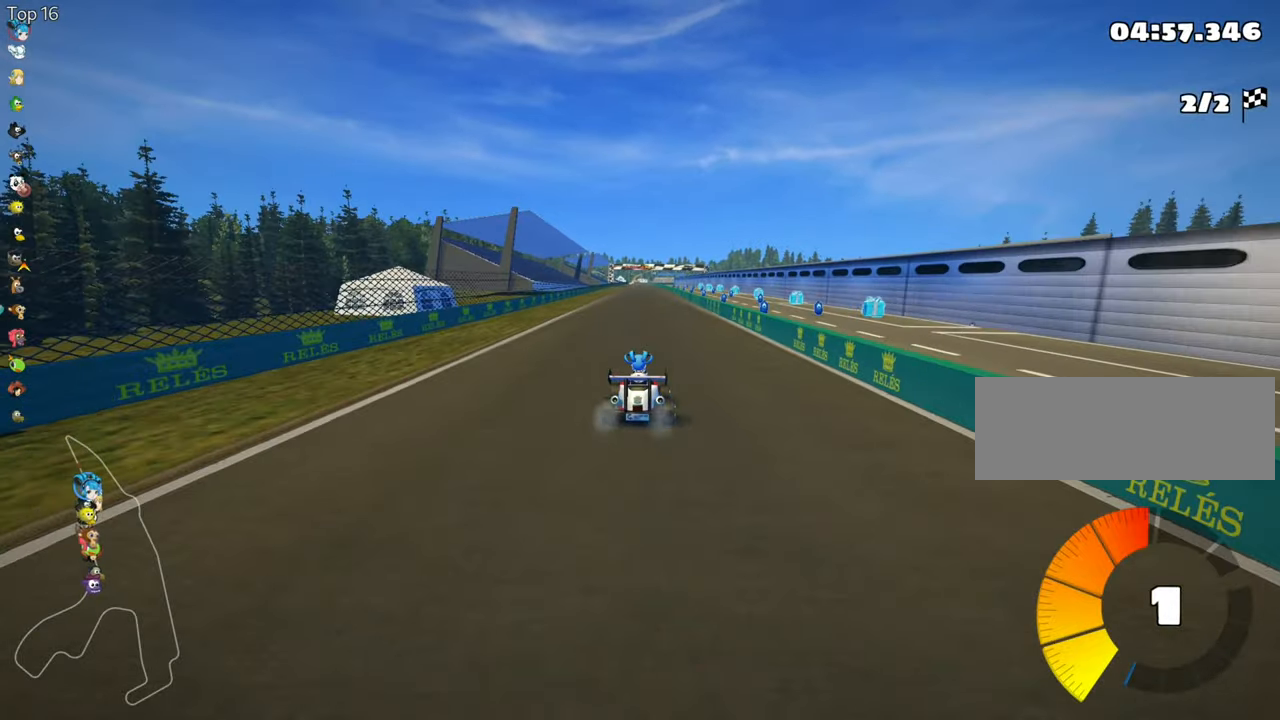
{"keys": ["nitro", "up"], "events": []}
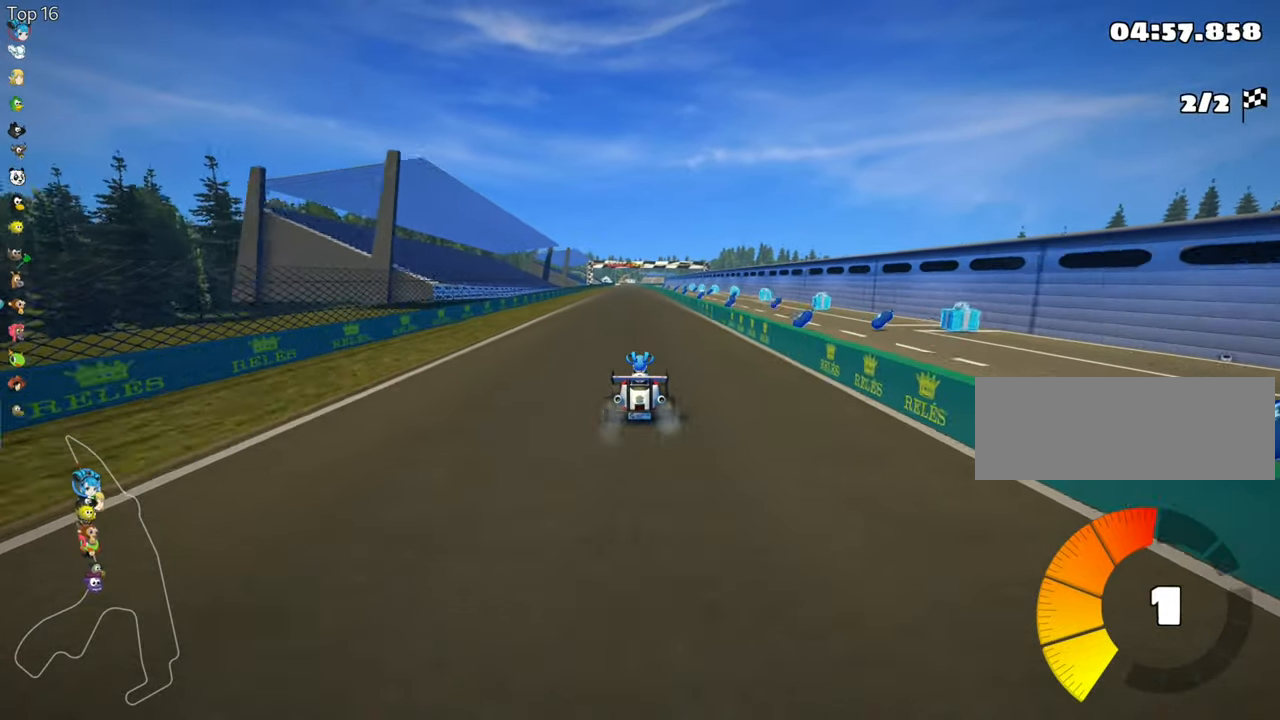
{"keys": ["look", "nitro", "up"], "events": [[50, "look", "down"]]}
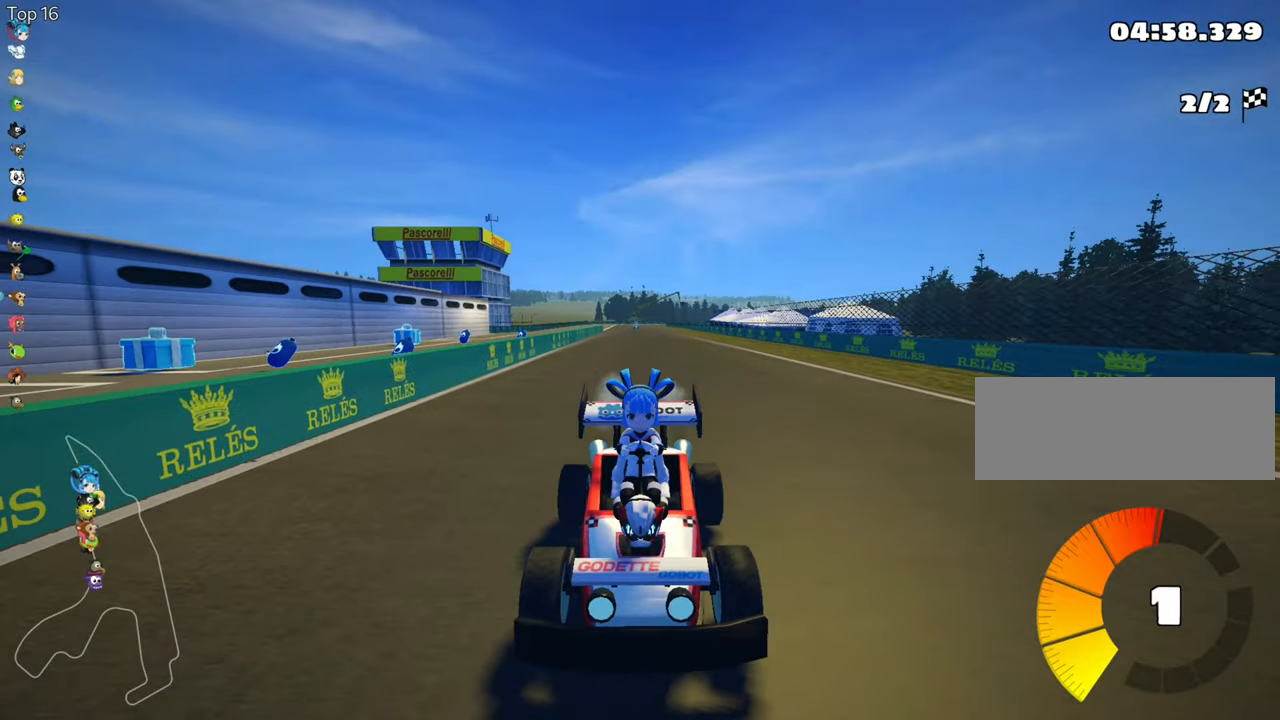
{"keys": ["nitro", "up"], "events": [[200, "look", "up"]]}
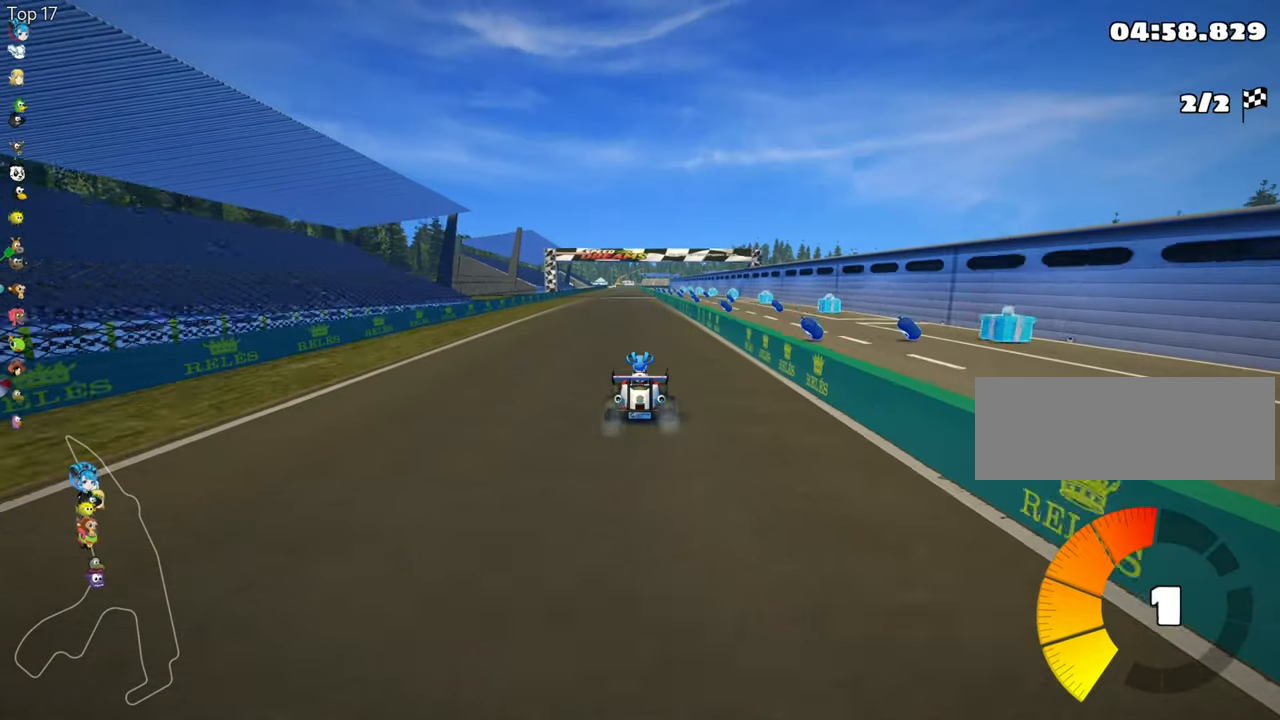
{"keys": ["left", "nitro", "up"], "events": [[500, "left", "down"]]}
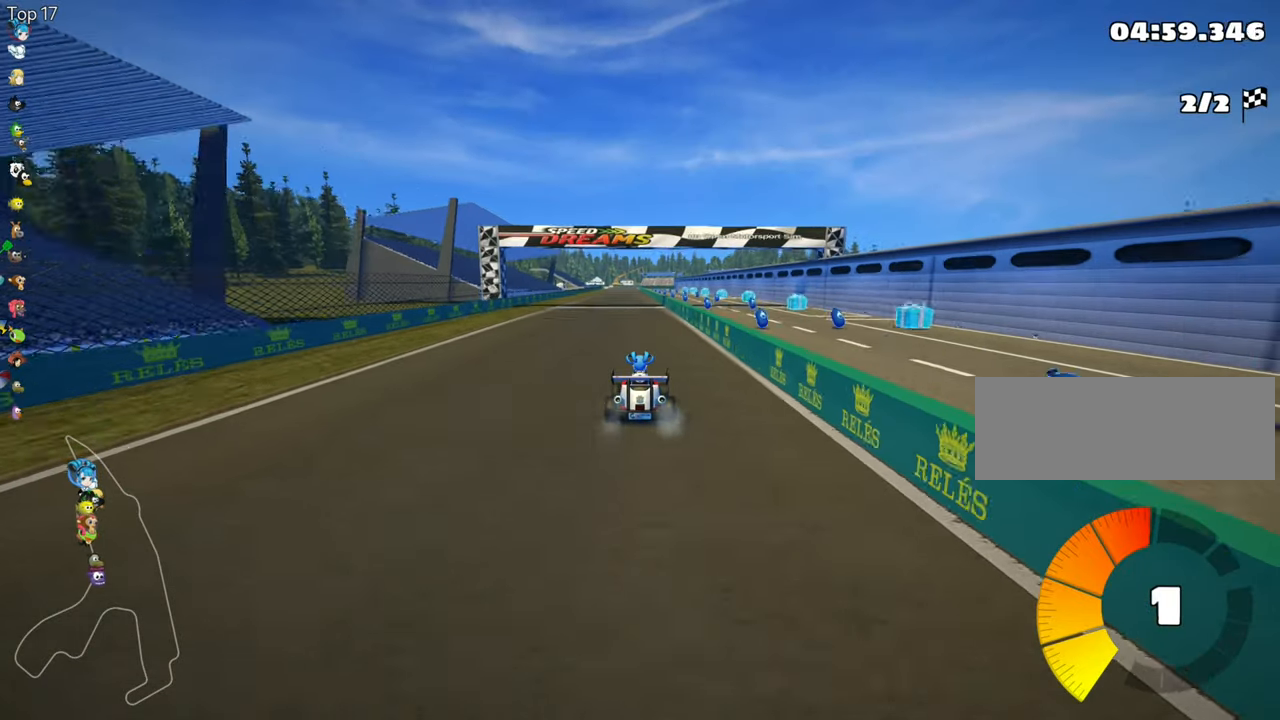
{"keys": ["right", "skid"], "events": [[117, "nitro", "up"], [283, "left", "up"], [333, "skid", "down"], [350, "right", "down"], [367, "up", "up"]]}
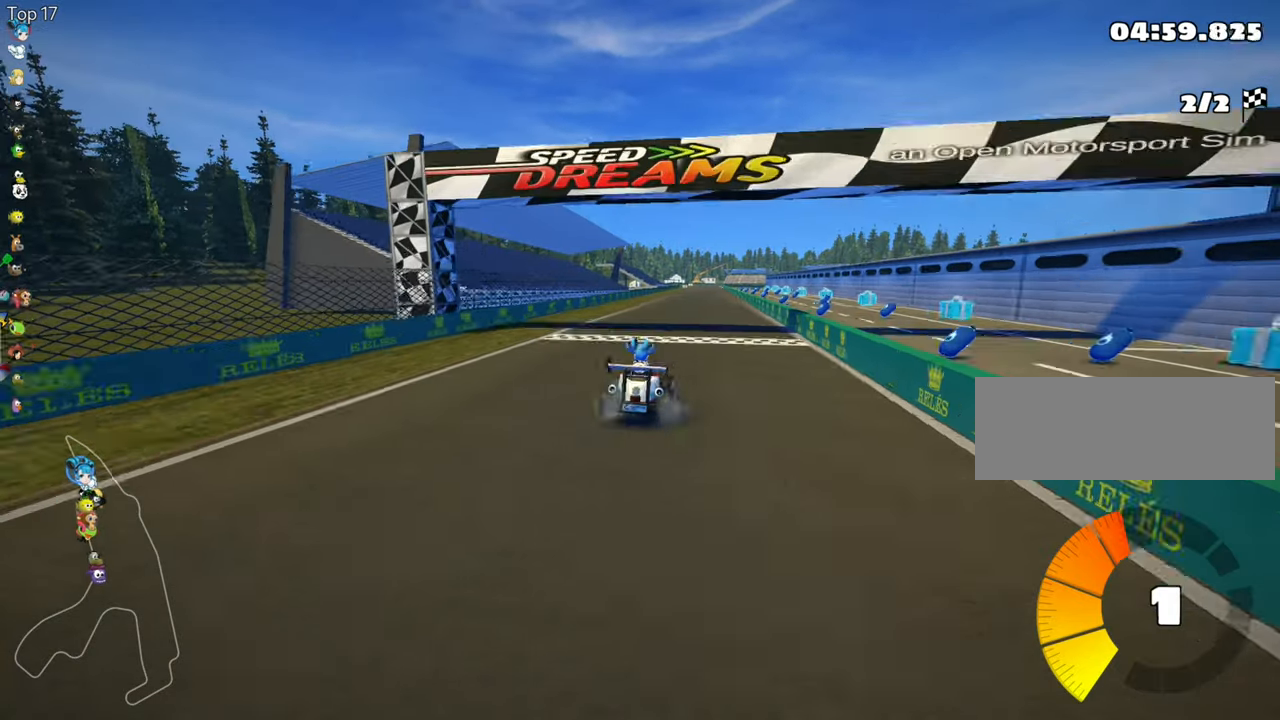
{"keys": [], "events": [[117, "skid", "up"], [150, "right", "up"]]}